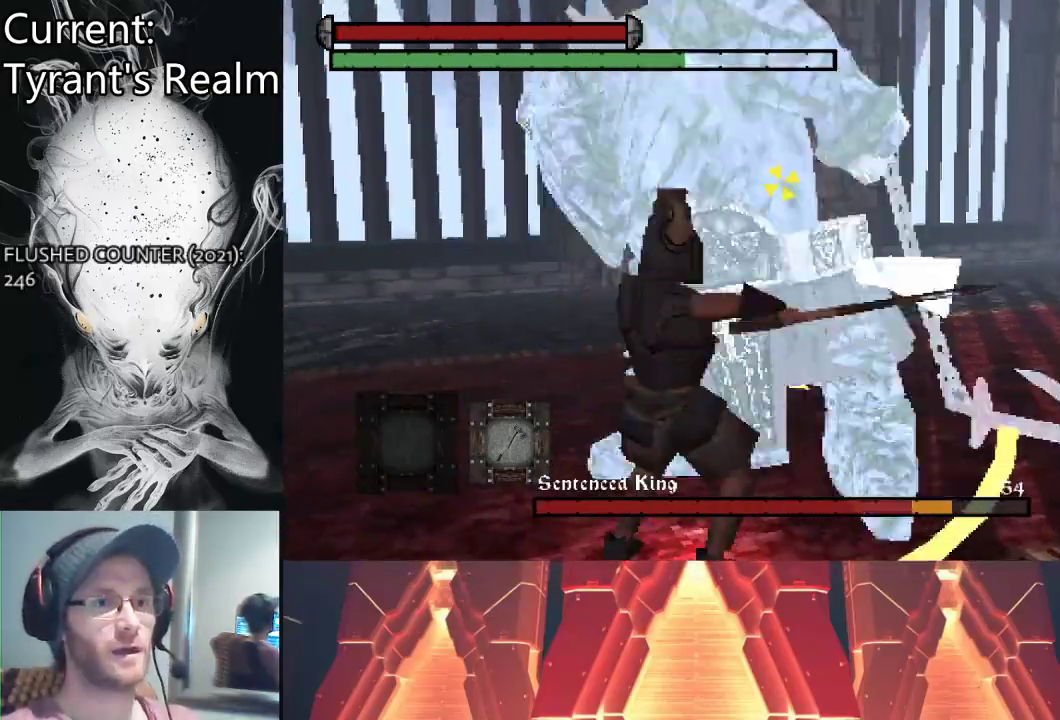
Gameplay with a controller (PlayStation layout); each line is a JSON object with the inputs held at the frame after it. "events" lists button and stick changes between this image and that frame as [ms after this image, input, new state], when the widget could be followed in between.
{"buttons": [], "left_stick": "up-left", "right_stick": "center", "events": [[100, "CIRCLE", "up"], [133, "CIRCLE", "down"], [233, "CIRCLE", "up"]]}
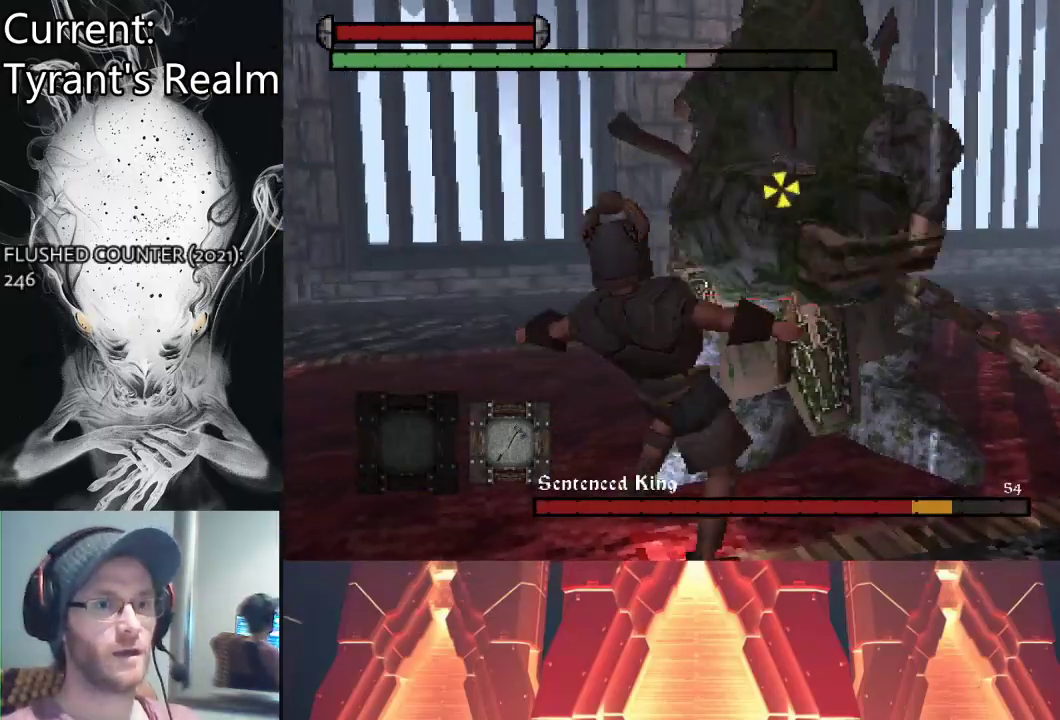
{"buttons": [], "left_stick": "up", "right_stick": "center", "events": [[167, "left_stick", "up"], [367, "SQUARE", "down"], [500, "SQUARE", "up"]]}
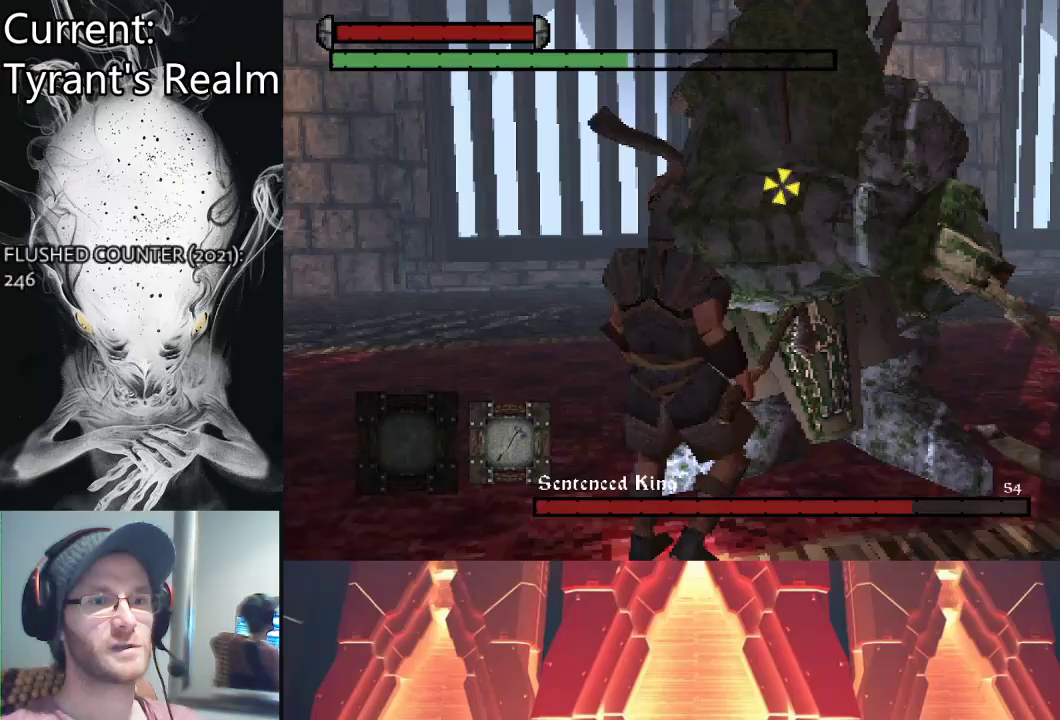
{"buttons": ["SQUARE"], "left_stick": "up", "right_stick": "center", "events": [[67, "SQUARE", "down"], [167, "SQUARE", "up"], [267, "SQUARE", "down"], [367, "SQUARE", "up"], [433, "SQUARE", "down"]]}
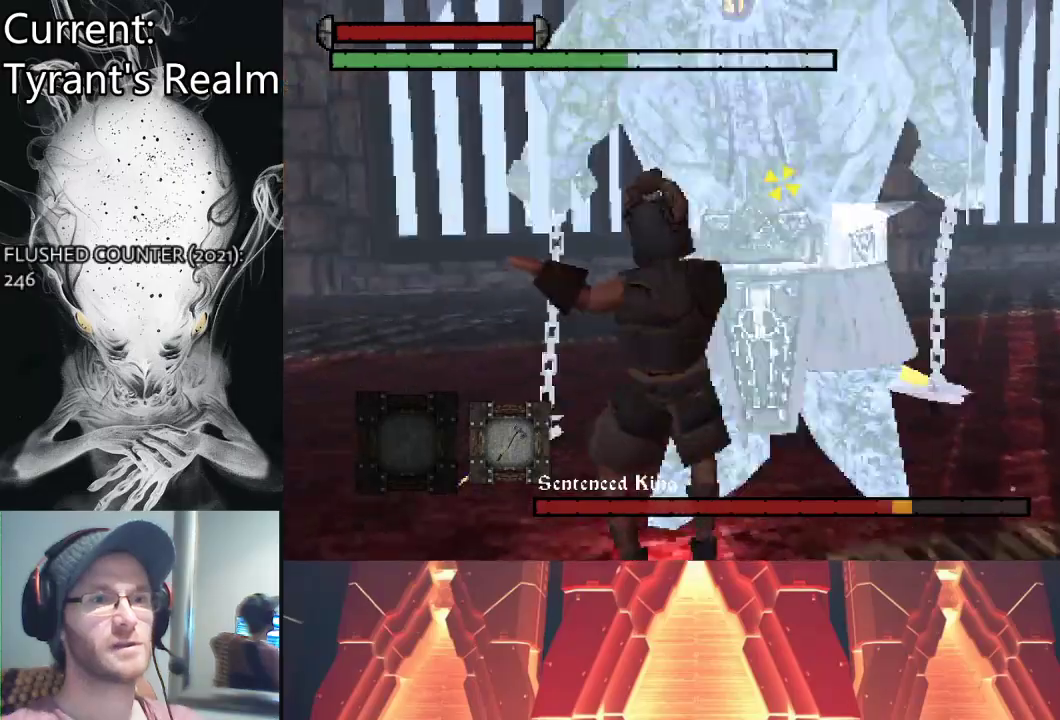
{"buttons": ["SQUARE"], "left_stick": "up", "right_stick": "center", "events": [[33, "SQUARE", "up"], [100, "SQUARE", "down"], [200, "SQUARE", "up"], [267, "SQUARE", "down"], [367, "SQUARE", "up"], [467, "SQUARE", "down"]]}
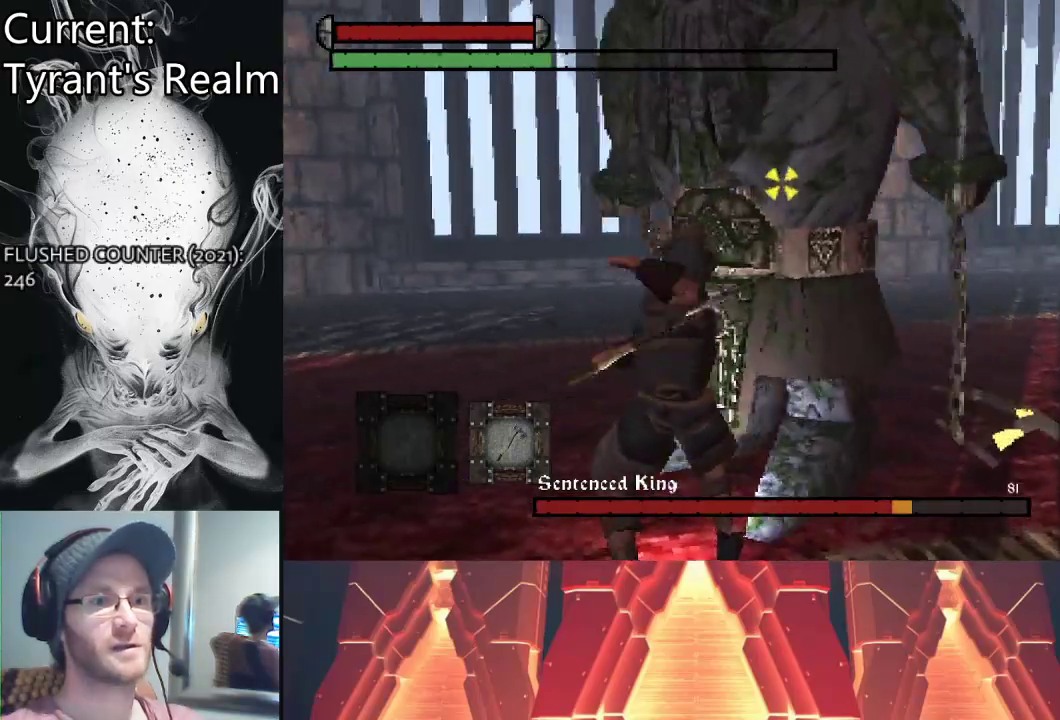
{"buttons": [], "left_stick": "up", "right_stick": "center", "events": [[67, "SQUARE", "up"]]}
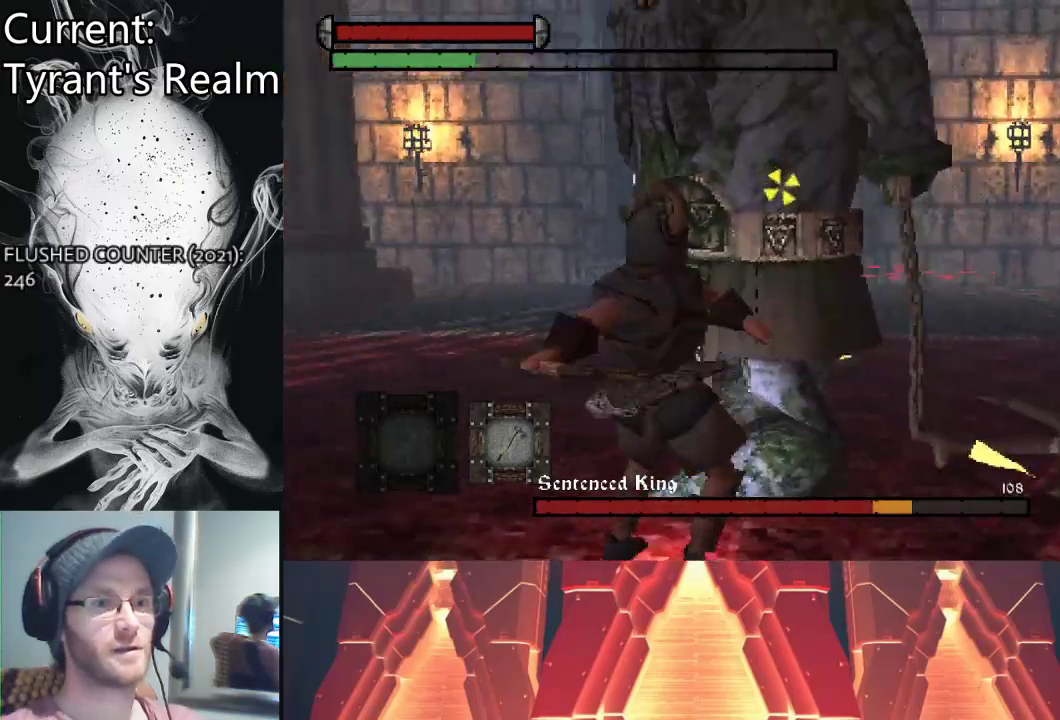
{"buttons": [], "left_stick": "up", "right_stick": "center", "events": []}
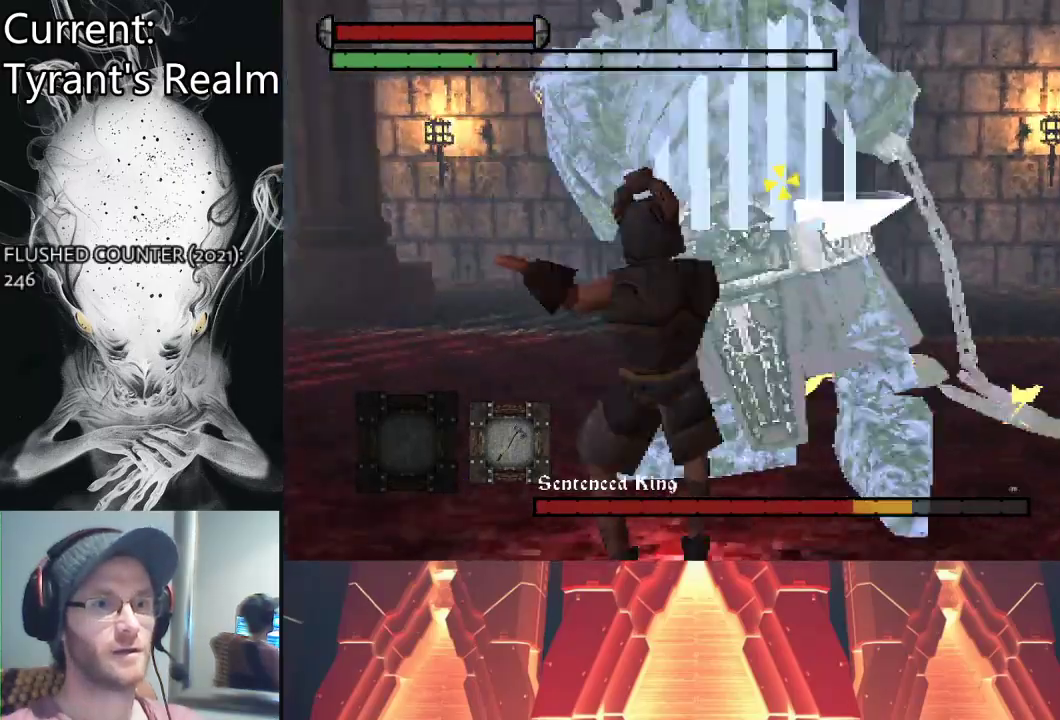
{"buttons": [], "left_stick": "up", "right_stick": "center", "events": [[400, "CIRCLE", "down"], [467, "CIRCLE", "up"]]}
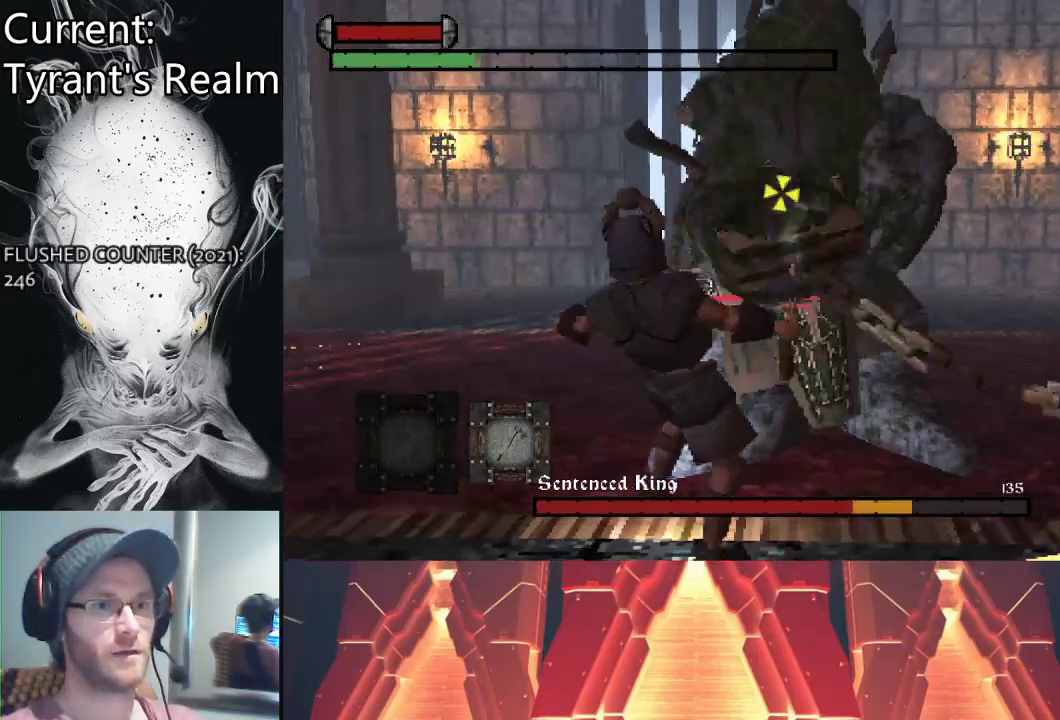
{"buttons": [], "left_stick": "up", "right_stick": "center", "events": []}
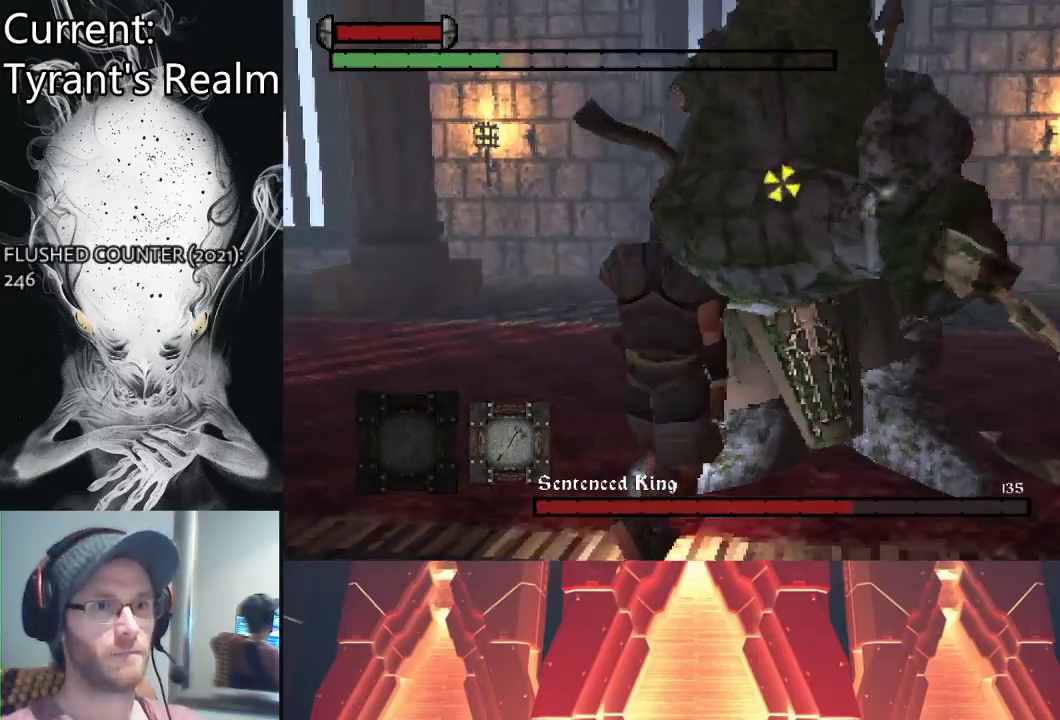
{"buttons": [], "left_stick": "up", "right_stick": "center", "events": [[267, "R1", "down"], [433, "R1", "up"]]}
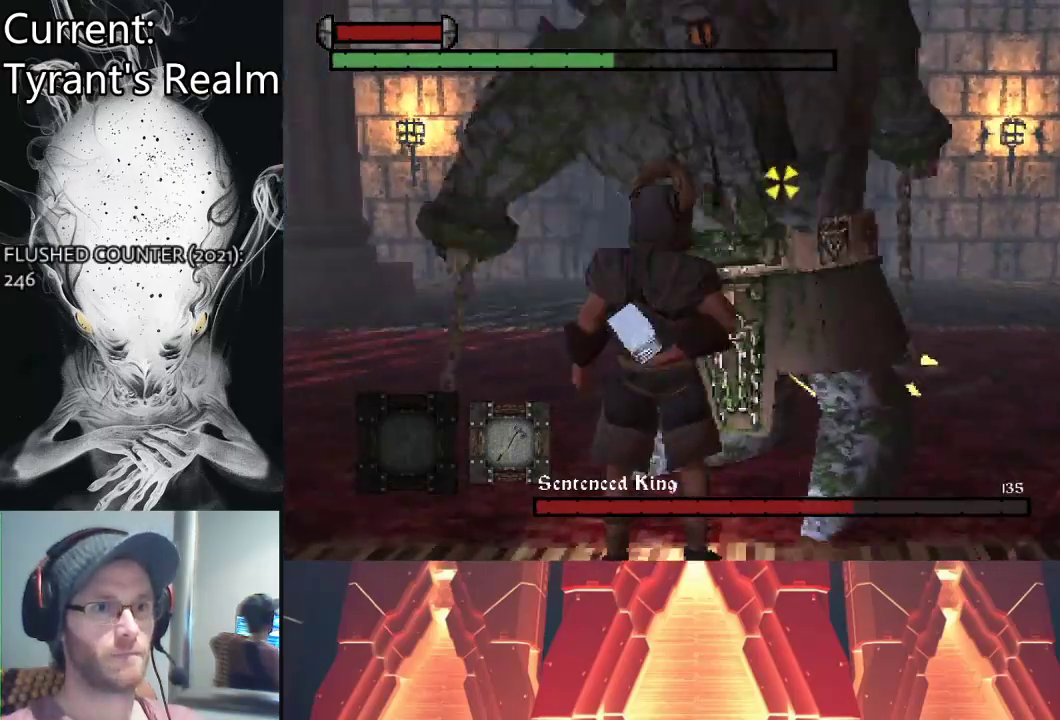
{"buttons": [], "left_stick": "up", "right_stick": "center", "events": []}
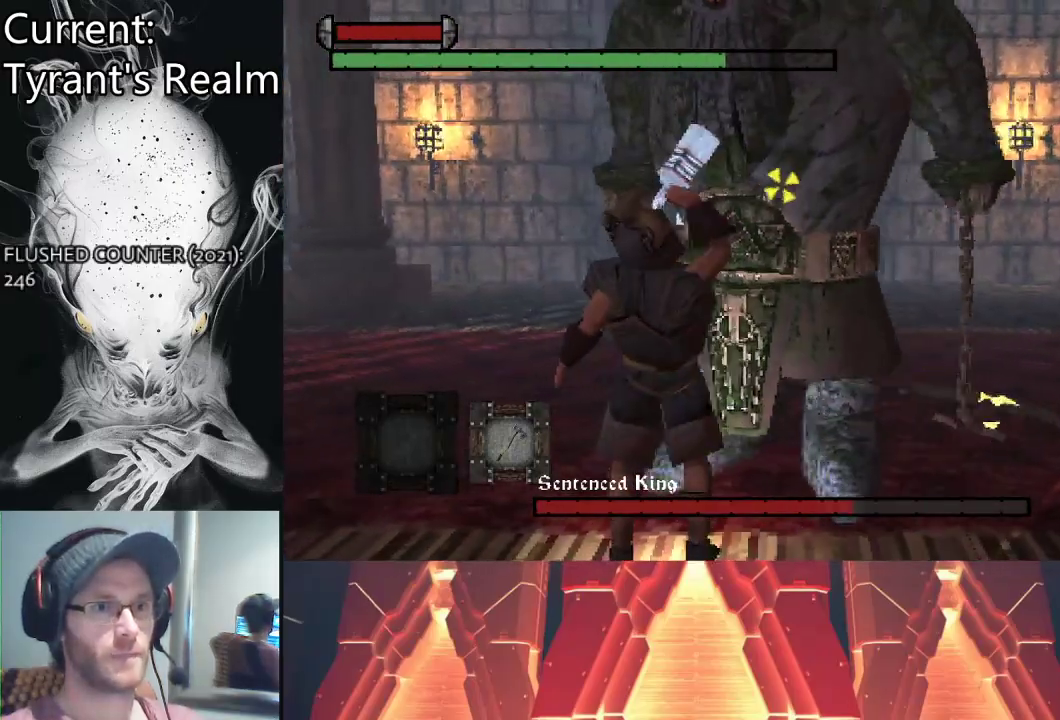
{"buttons": [], "left_stick": "up", "right_stick": "center", "events": []}
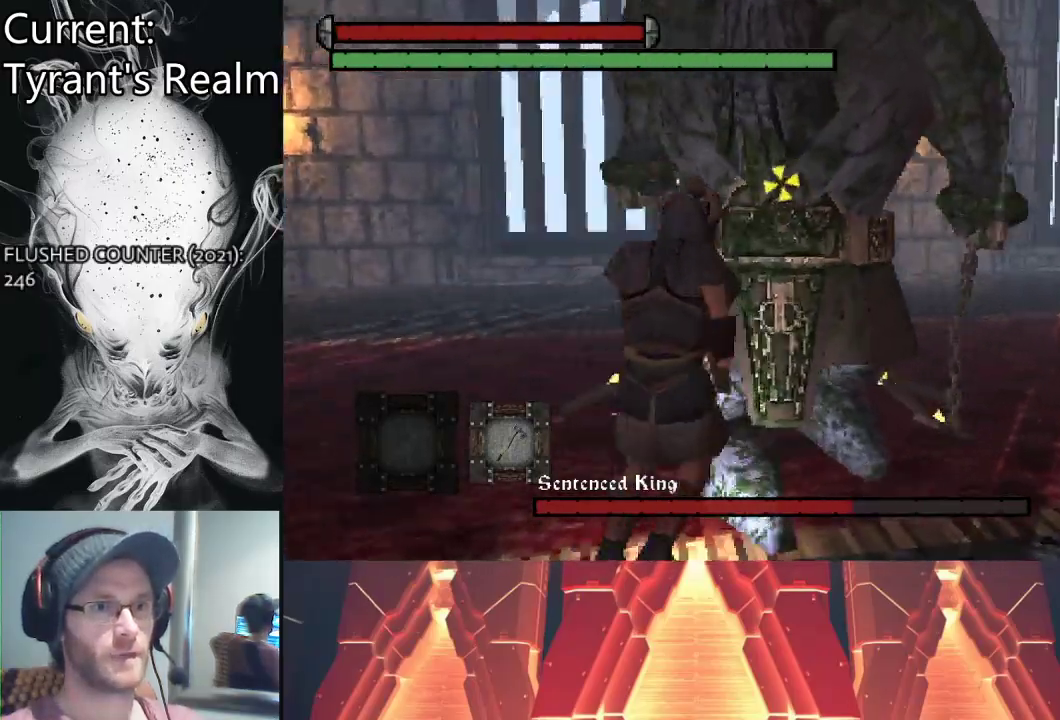
{"buttons": [], "left_stick": "up", "right_stick": "center", "events": [[33, "SQUARE", "down"], [133, "SQUARE", "up"], [267, "SQUARE", "down"], [367, "SQUARE", "up"]]}
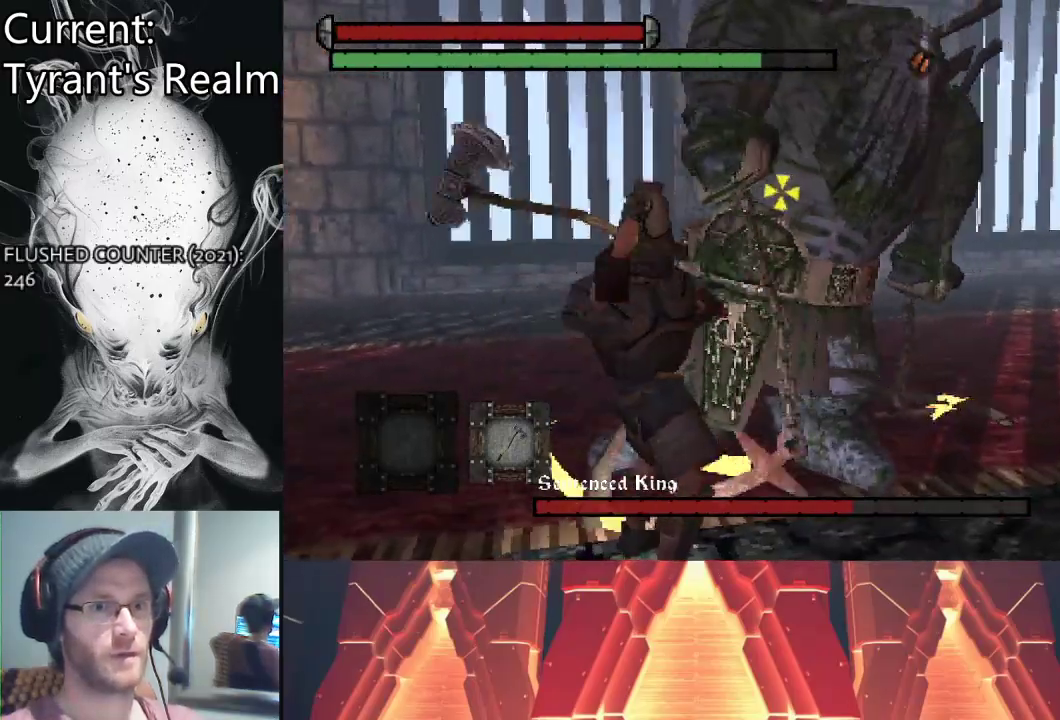
{"buttons": [], "left_stick": "up", "right_stick": "center", "events": []}
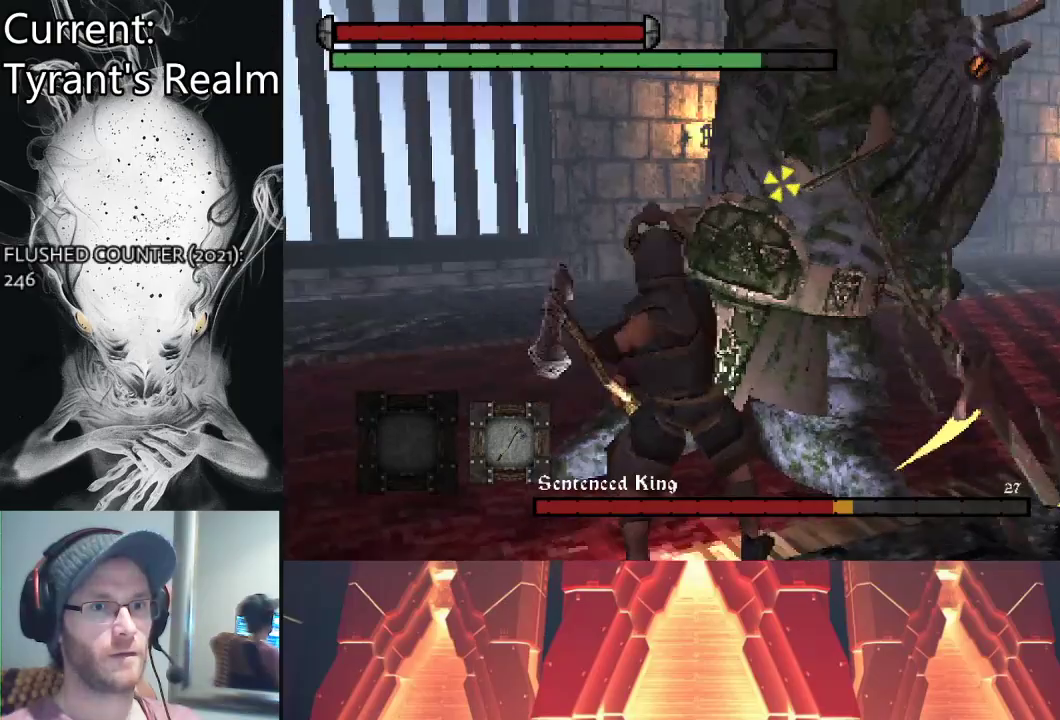
{"buttons": [], "left_stick": "up", "right_stick": "center", "events": [[167, "SQUARE", "down"], [267, "SQUARE", "up"]]}
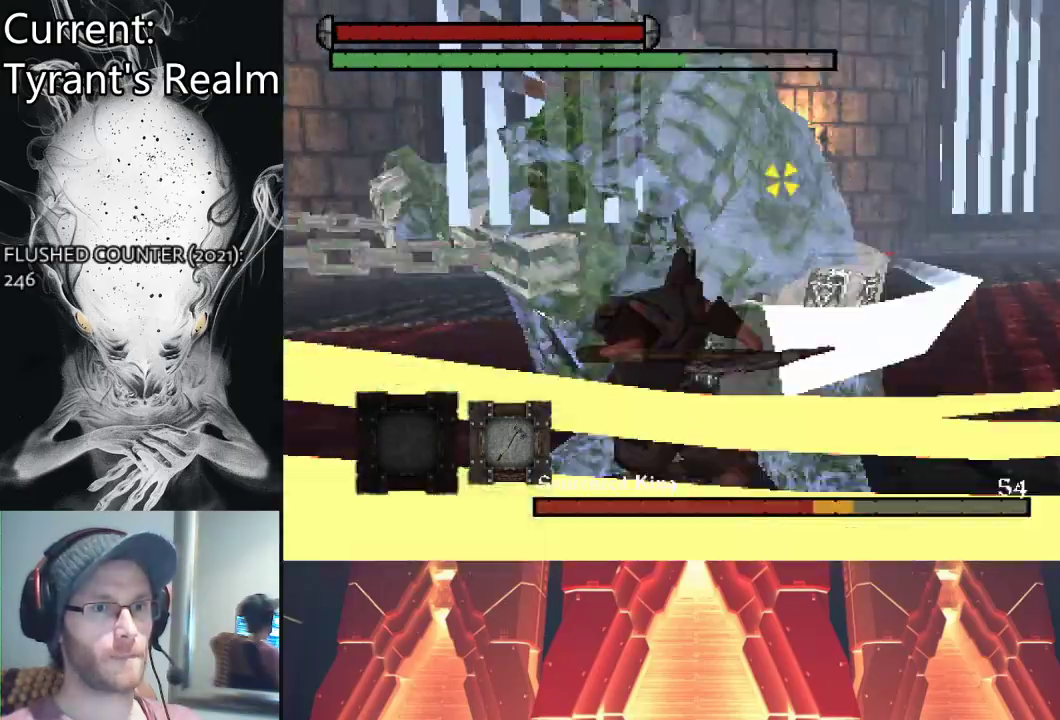
{"buttons": [], "left_stick": "up-left", "right_stick": "center", "events": [[467, "left_stick", "up-left"]]}
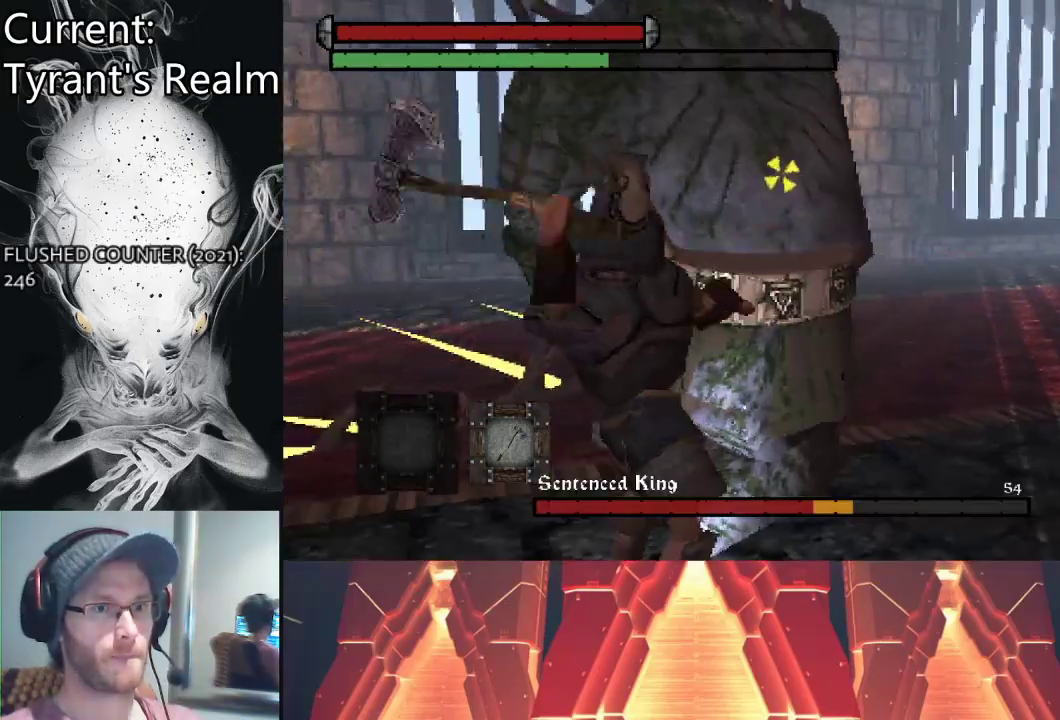
{"buttons": ["CIRCLE"], "left_stick": "up-left", "right_stick": "center", "events": [[333, "CIRCLE", "down"], [400, "CIRCLE", "up"], [467, "CIRCLE", "down"]]}
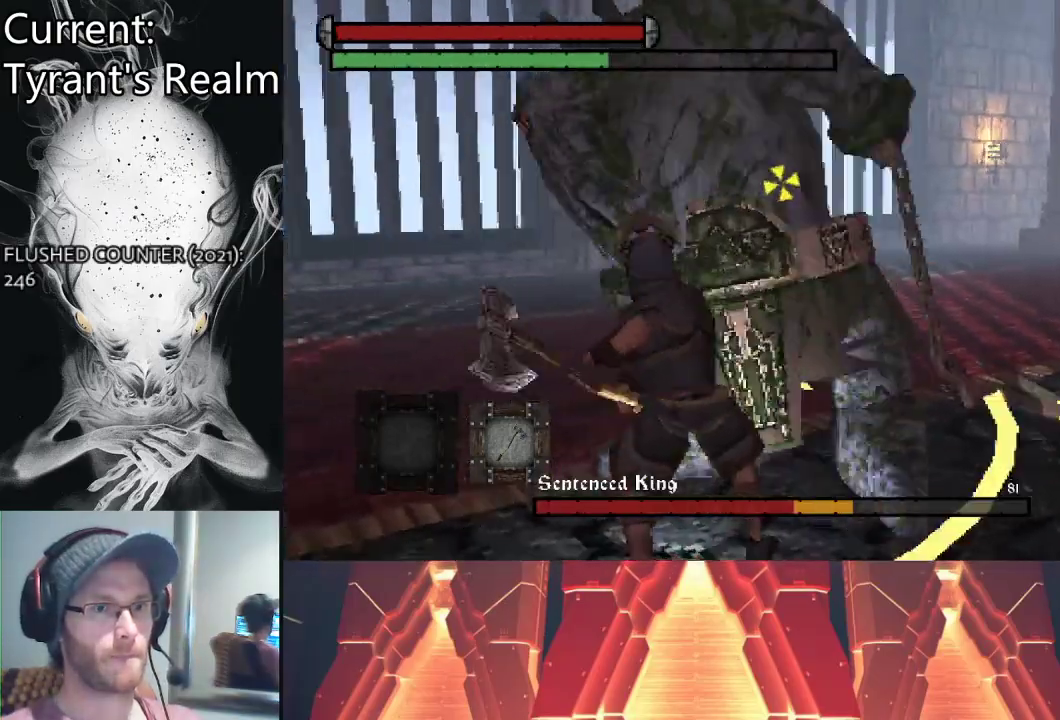
{"buttons": [], "left_stick": "up-left", "right_stick": "center", "events": [[33, "CIRCLE", "up"], [133, "CIRCLE", "down"], [233, "CIRCLE", "up"], [300, "CIRCLE", "down"], [400, "CIRCLE", "up"]]}
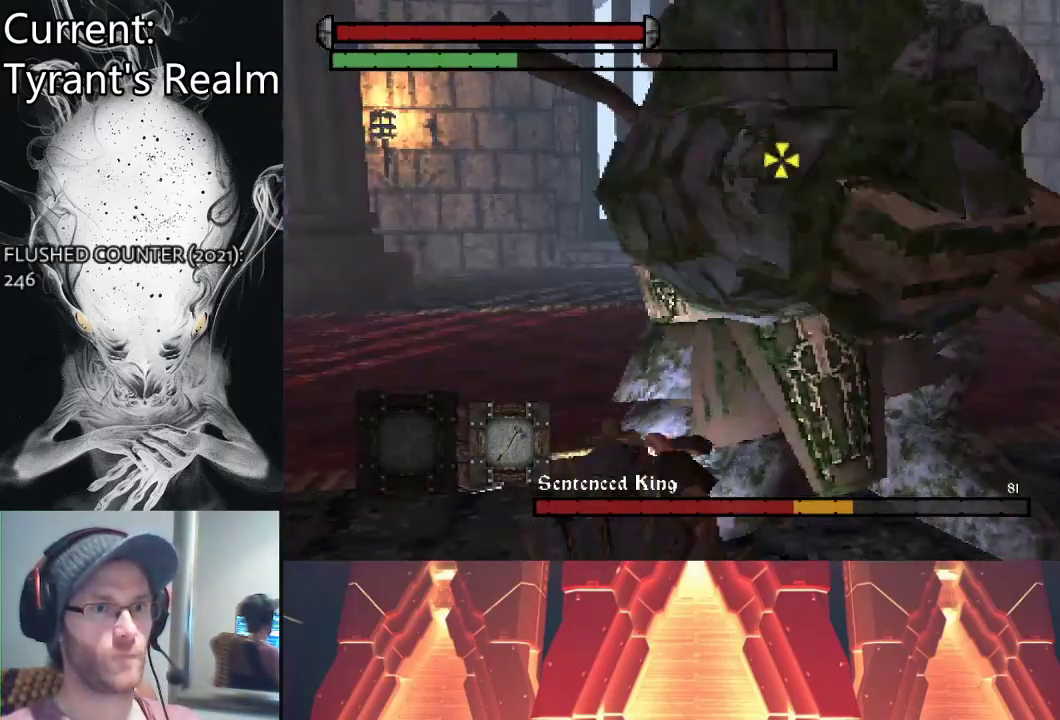
{"buttons": [], "left_stick": "up", "right_stick": "center", "events": [[133, "left_stick", "up"], [267, "SQUARE", "down"], [367, "SQUARE", "up"]]}
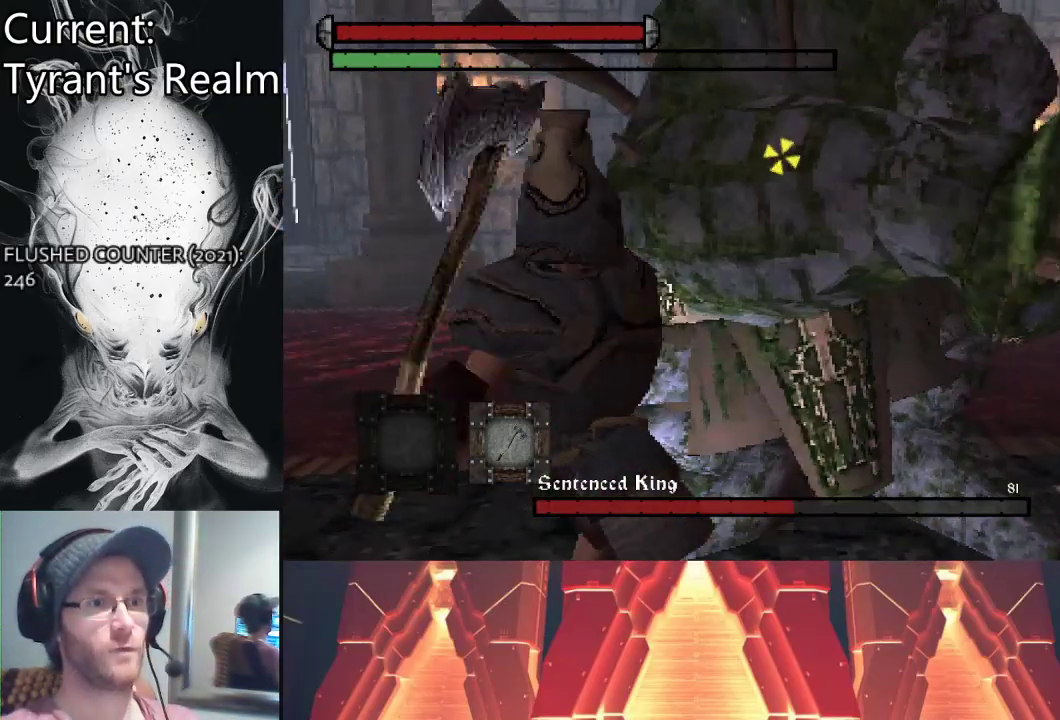
{"buttons": [], "left_stick": "up", "right_stick": "center", "events": []}
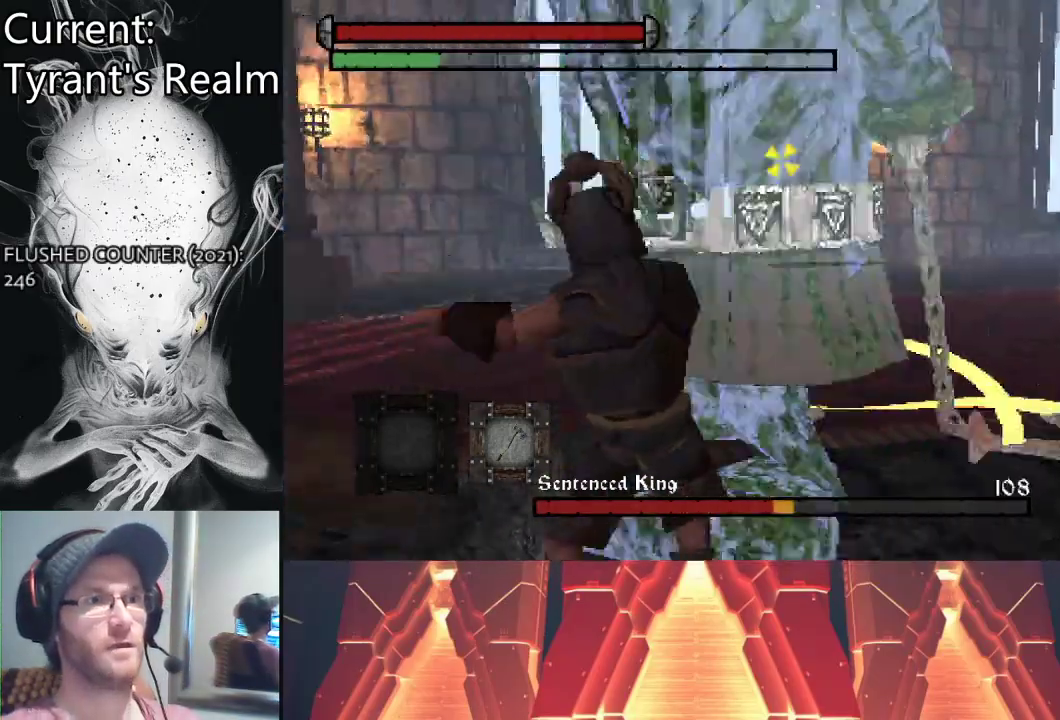
{"buttons": [], "left_stick": "up", "right_stick": "center", "events": []}
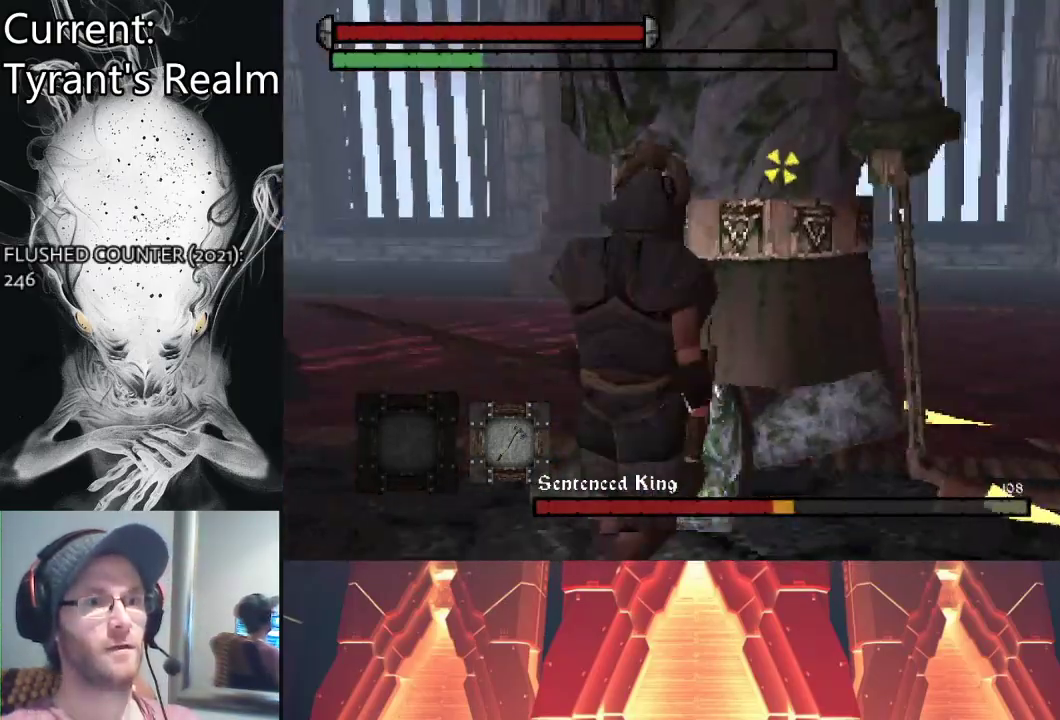
{"buttons": [], "left_stick": "up", "right_stick": "center", "events": []}
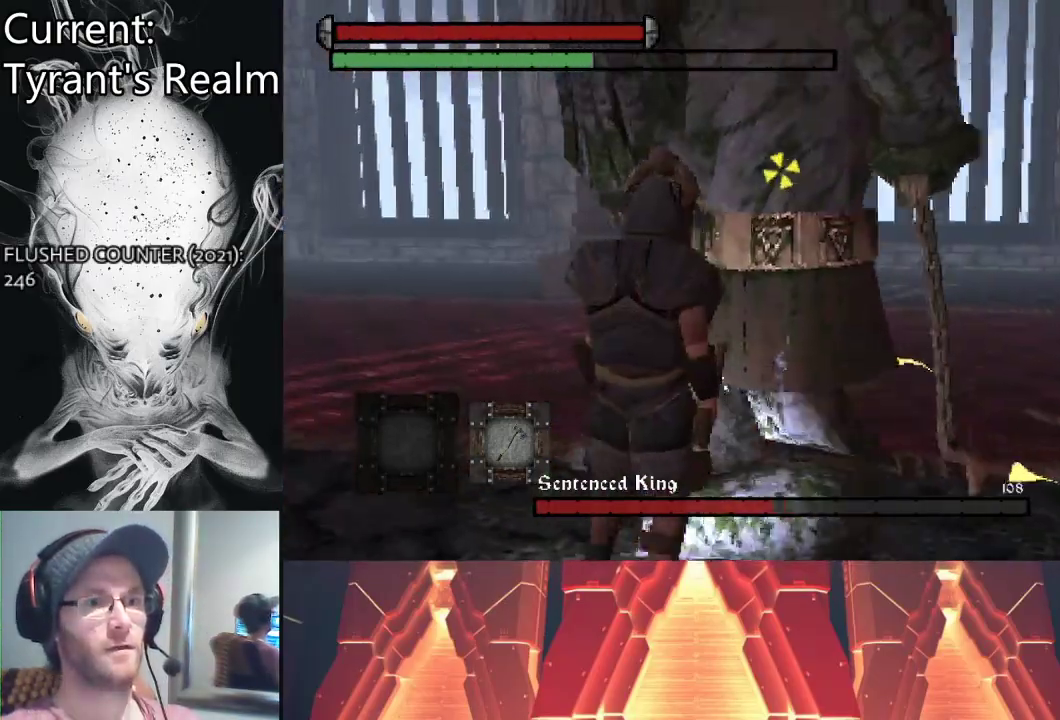
{"buttons": [], "left_stick": "up", "right_stick": "center", "events": []}
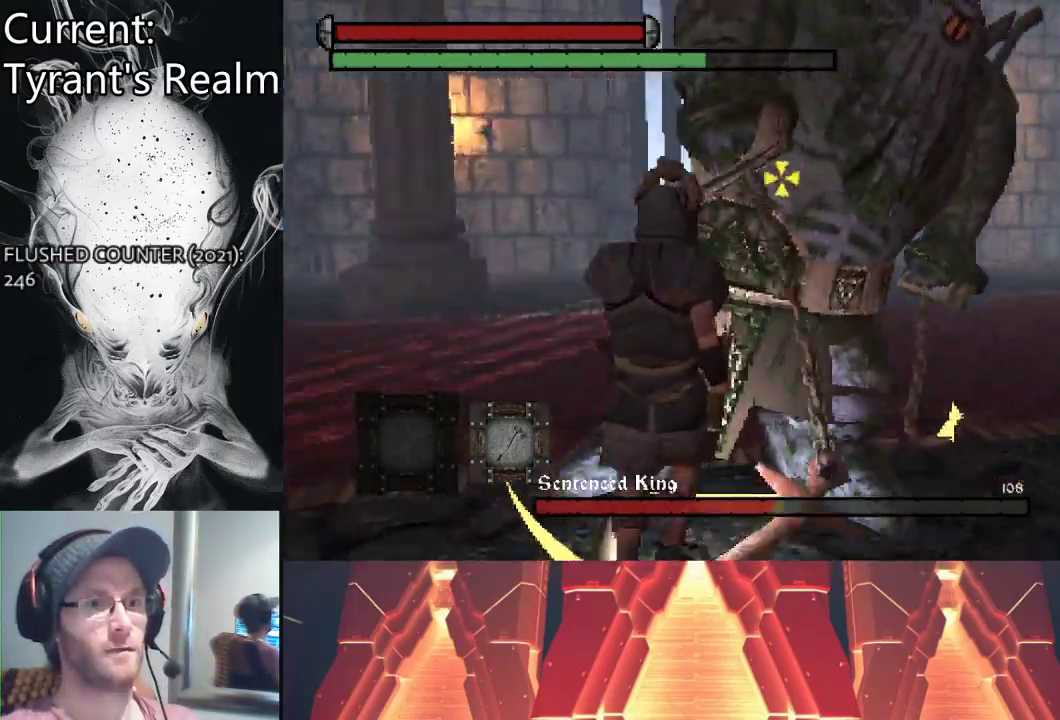
{"buttons": [], "left_stick": "up", "right_stick": "center", "events": []}
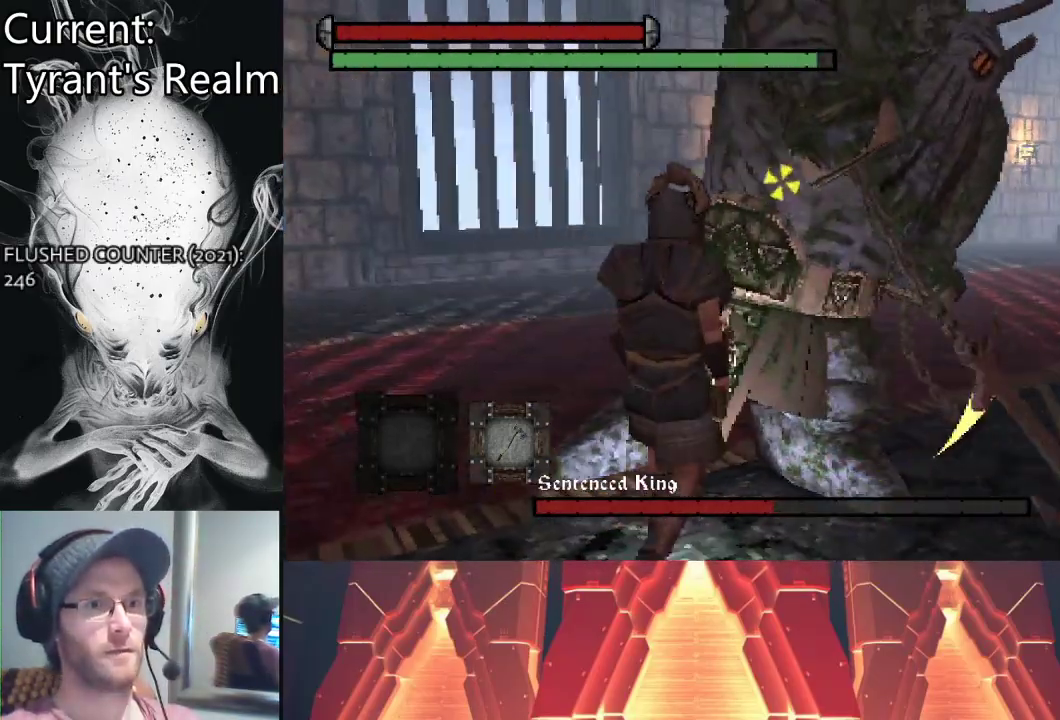
{"buttons": [], "left_stick": "up-right", "right_stick": "center", "events": [[67, "left_stick", "up-right"], [167, "CIRCLE", "down"], [300, "CIRCLE", "up"]]}
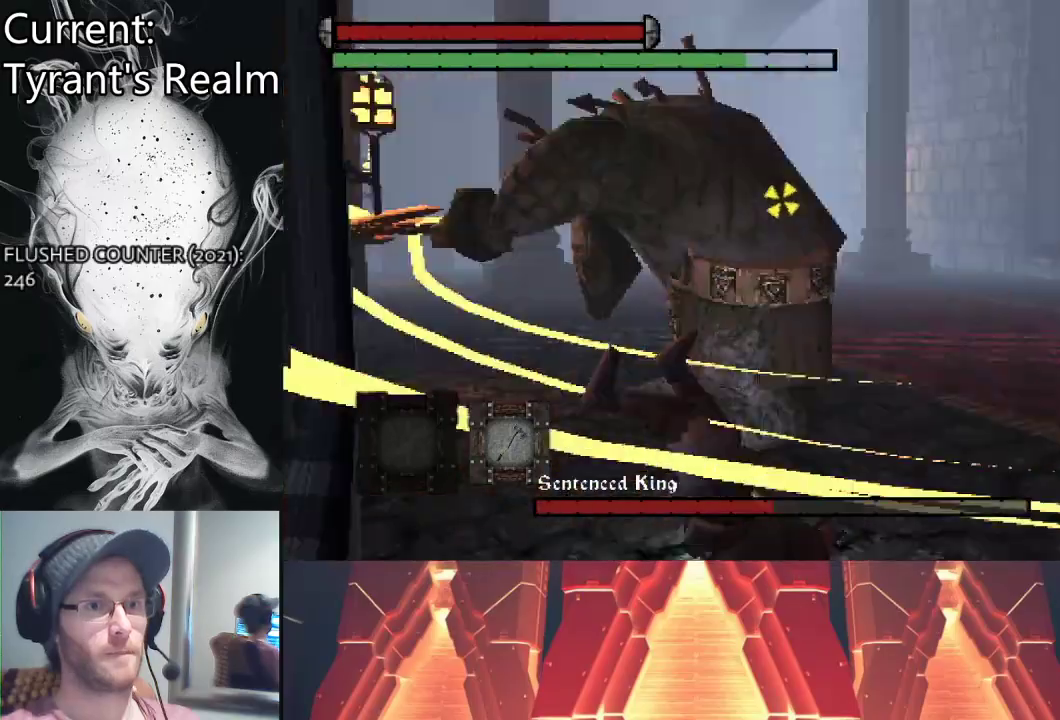
{"buttons": [], "left_stick": "up", "right_stick": "center", "events": [[300, "left_stick", "up"]]}
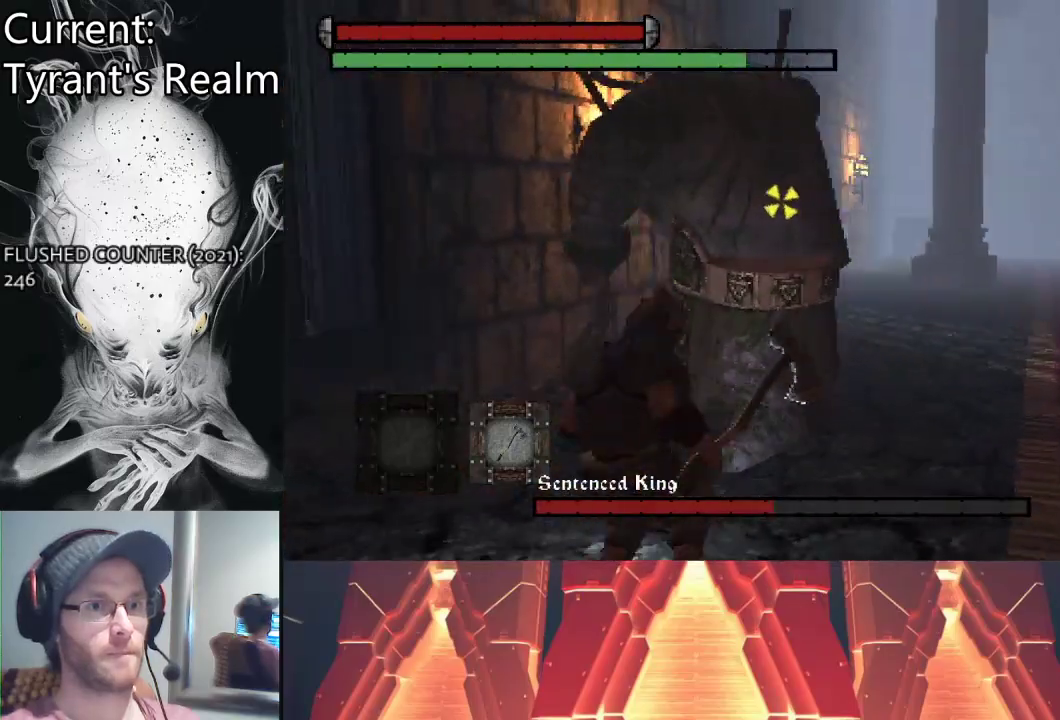
{"buttons": ["CIRCLE"], "left_stick": "up", "right_stick": "center", "events": [[433, "CIRCLE", "down"]]}
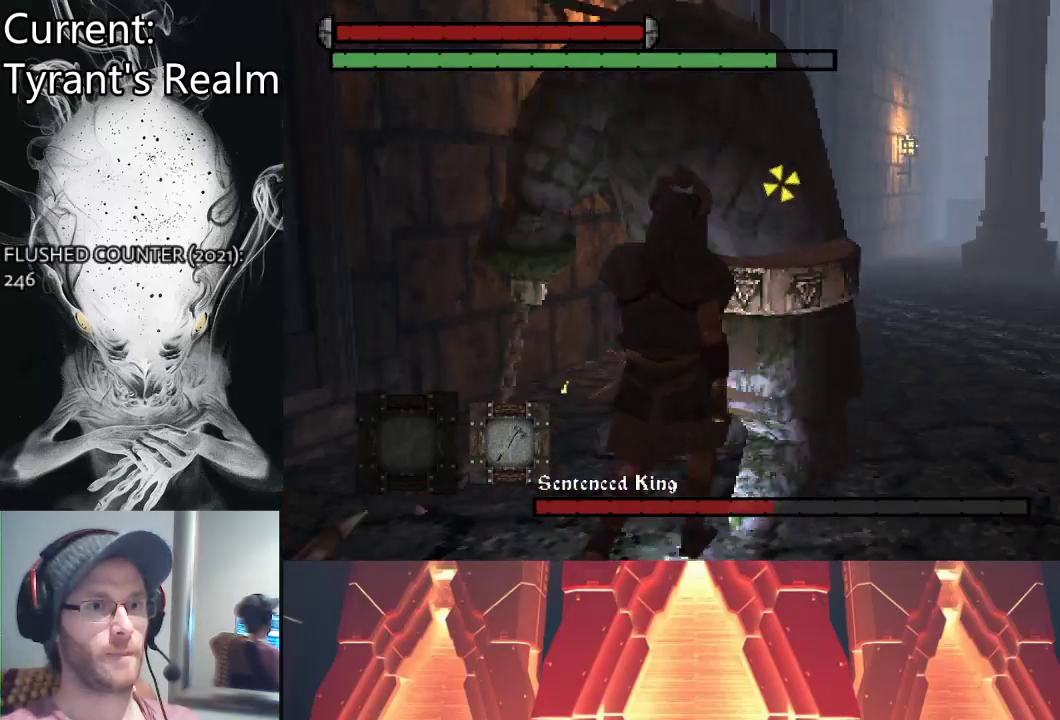
{"buttons": [], "left_stick": "up", "right_stick": "center", "events": [[67, "CIRCLE", "up"]]}
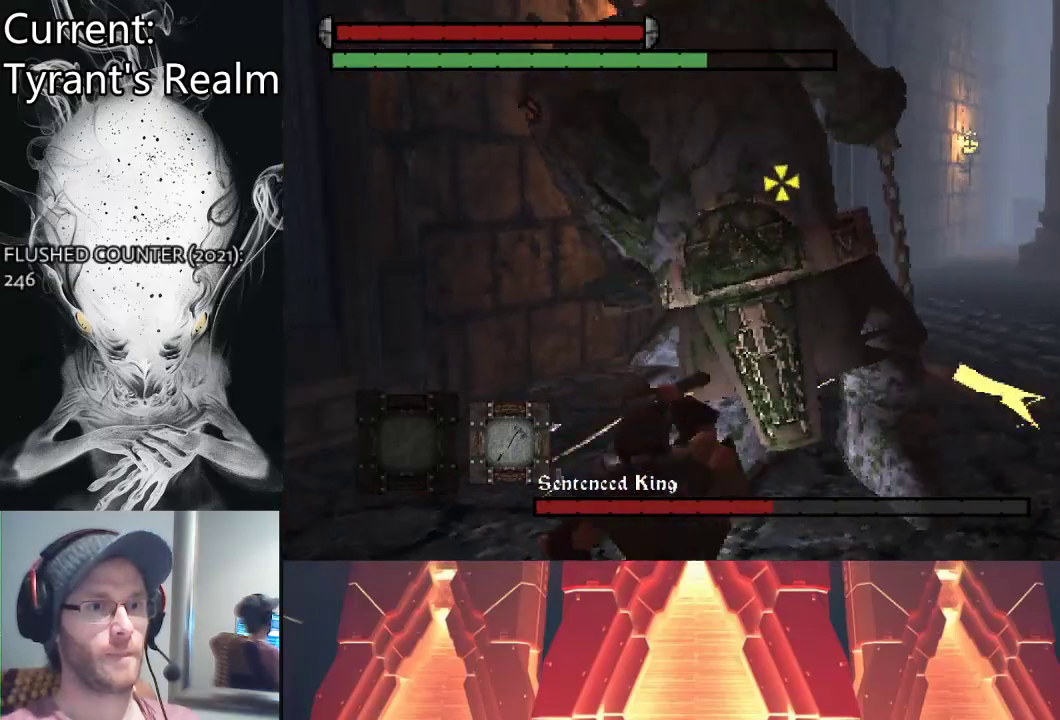
{"buttons": [], "left_stick": "up", "right_stick": "center", "events": []}
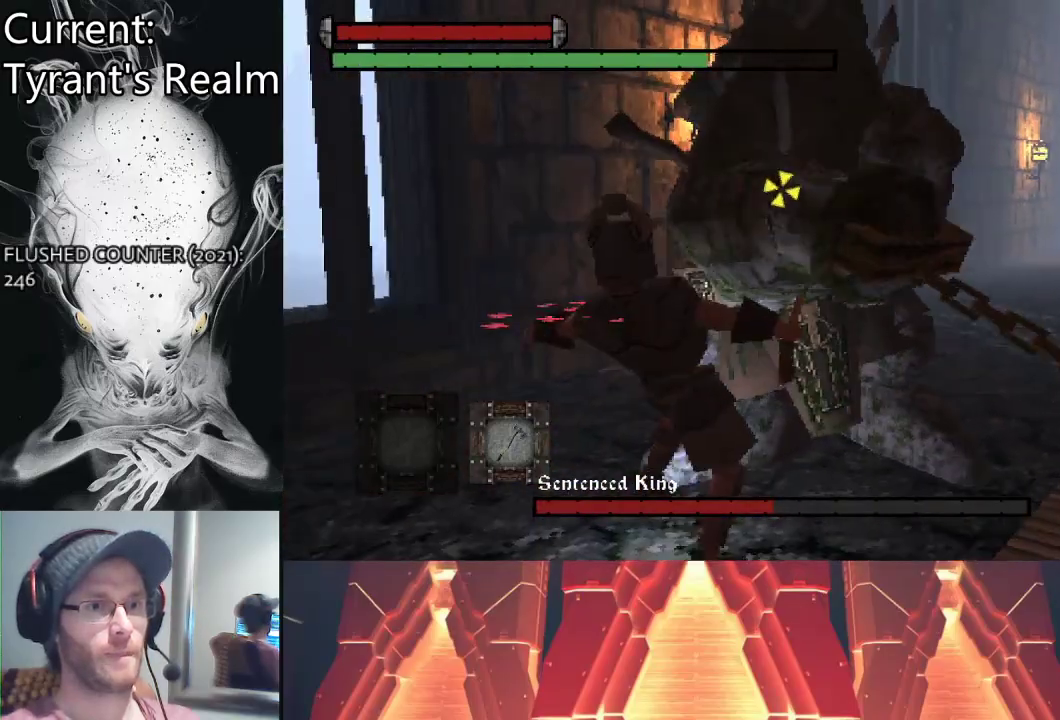
{"buttons": ["SQUARE"], "left_stick": "up", "right_stick": "center", "events": [[233, "SQUARE", "down"], [333, "SQUARE", "up"], [400, "SQUARE", "down"]]}